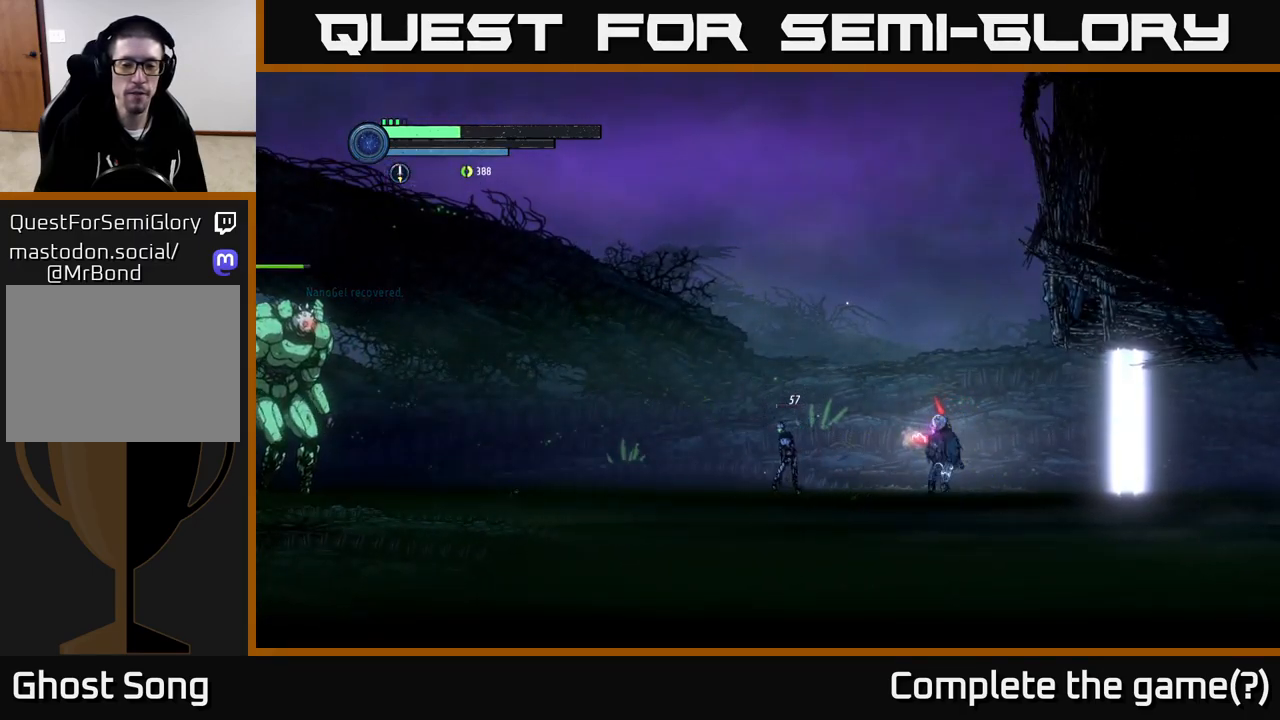
Gameplay with a controller (Xbox layout); each line is a JSON object with the inputs held at the frame after it. "events" lists button and stick changes between this image and that frame as [ms after this image, input, new state], when the widget could be followed in between.
{"buttons": [], "left_stick": "center", "right_stick": "center", "events": [[117, "L1", "up"], [234, "X", "down"], [384, "X", "up"]]}
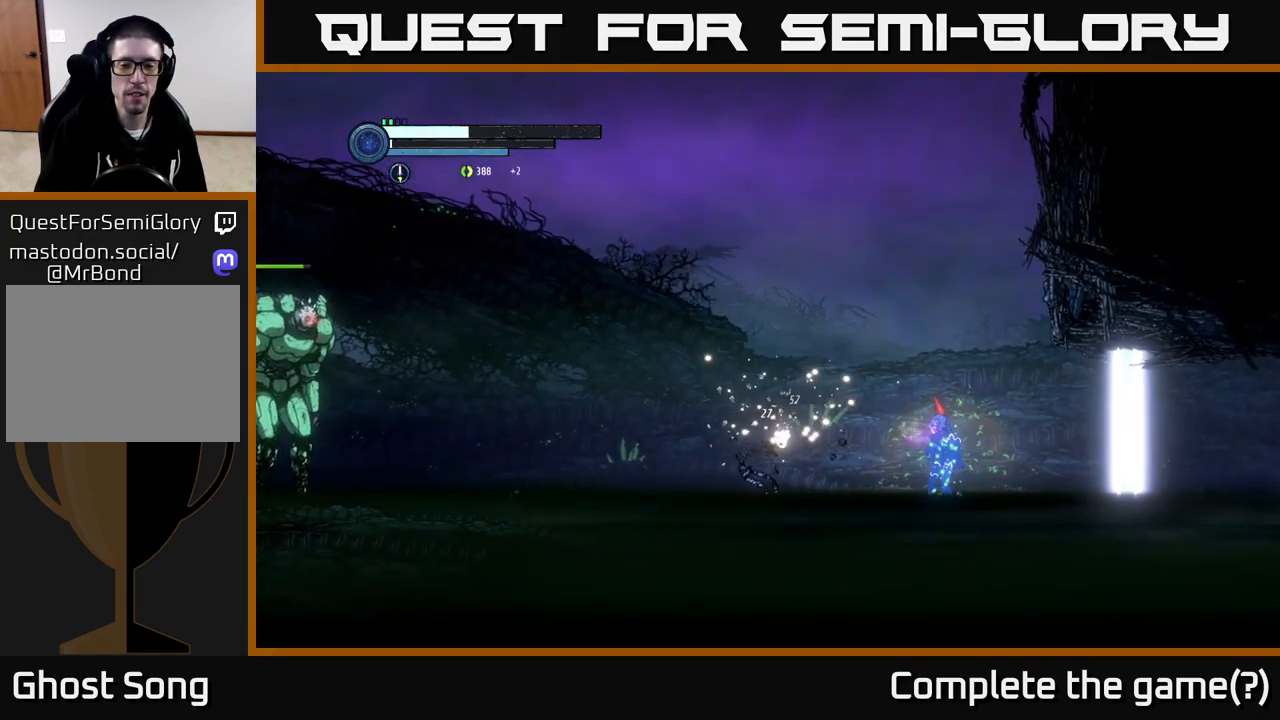
{"buttons": [], "left_stick": "center", "right_stick": "center", "events": [[100, "X", "down"], [284, "X", "up"]]}
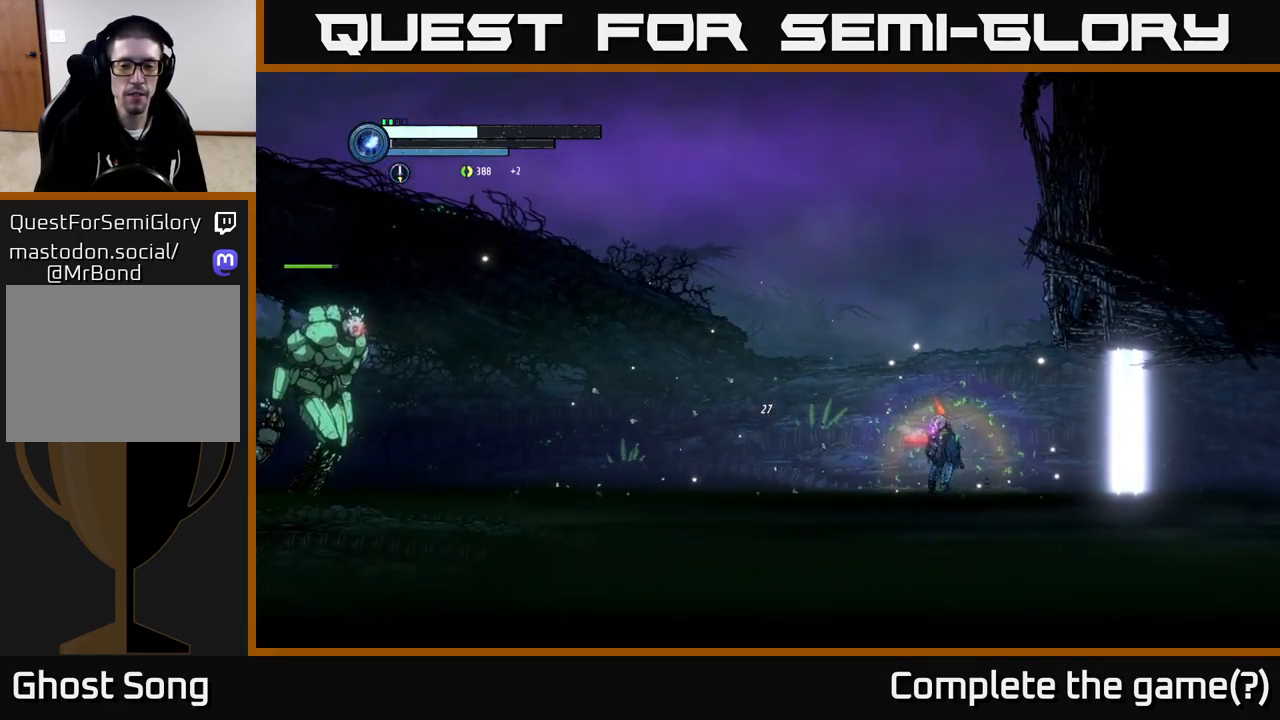
{"buttons": ["L2"], "left_stick": "left", "right_stick": "center", "events": [[167, "left_stick", "left"], [417, "L2", "down"]]}
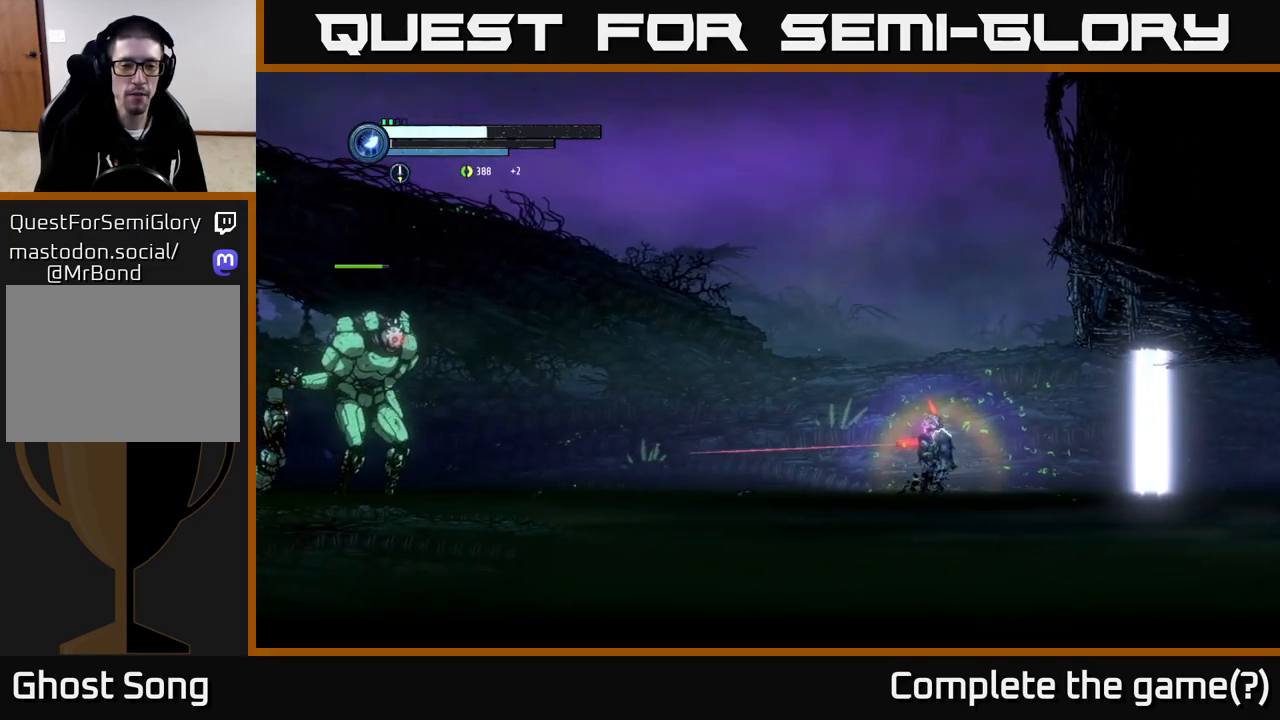
{"buttons": [], "left_stick": "left", "right_stick": "center", "events": [[34, "Y", "down"], [117, "Y", "up"], [334, "Y", "down"], [467, "Y", "up"], [500, "L2", "up"]]}
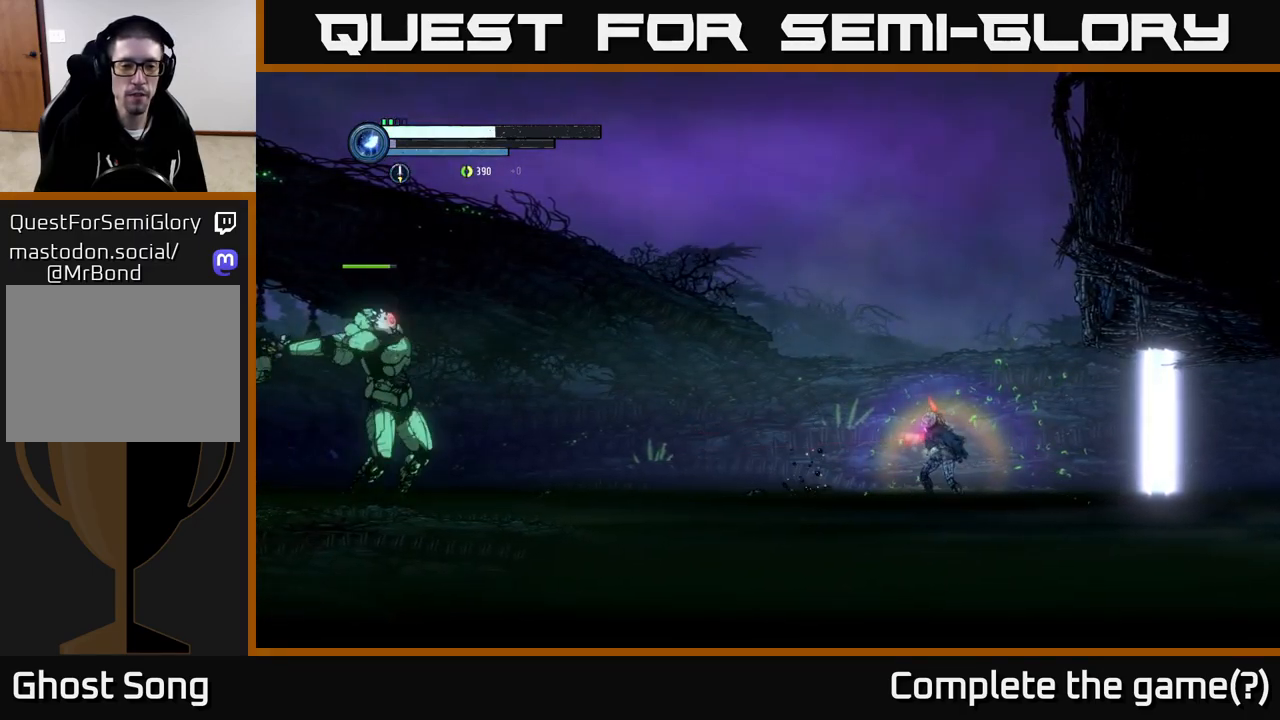
{"buttons": ["A"], "left_stick": "left", "right_stick": "center", "events": [[400, "A", "down"]]}
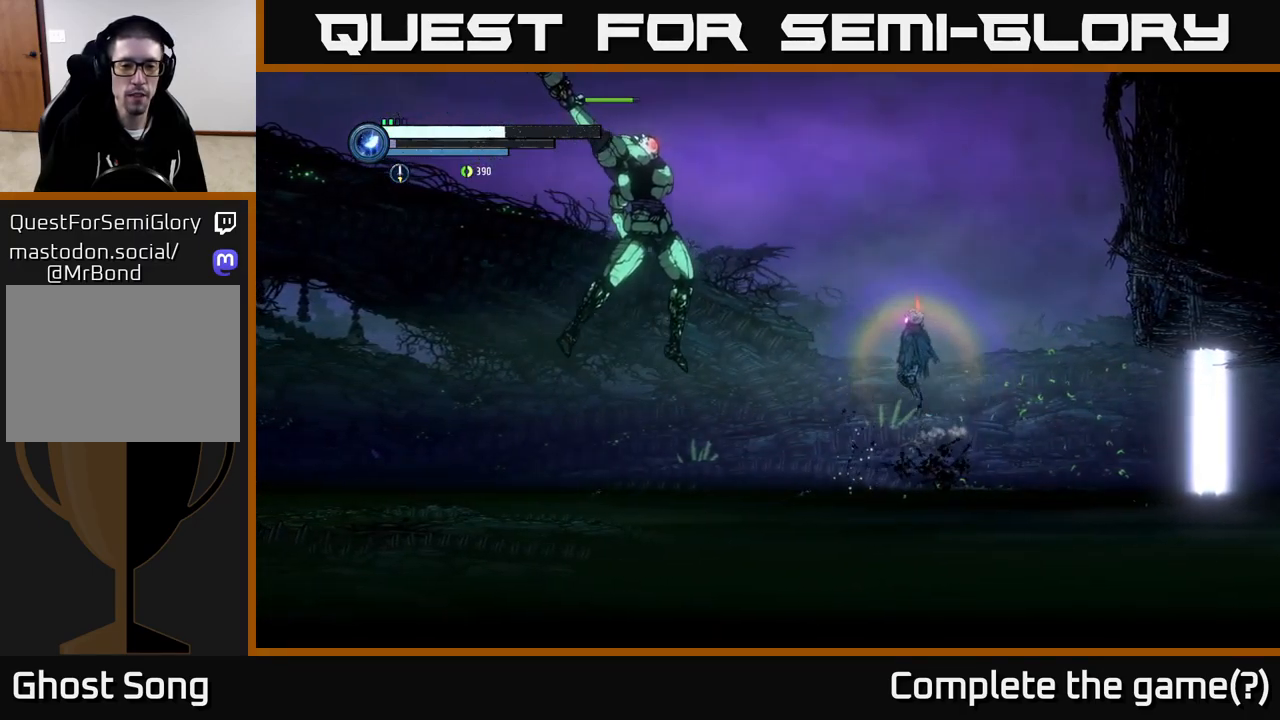
{"buttons": ["R1"], "left_stick": "left", "right_stick": "center", "events": [[134, "A", "up"], [200, "R1", "down"]]}
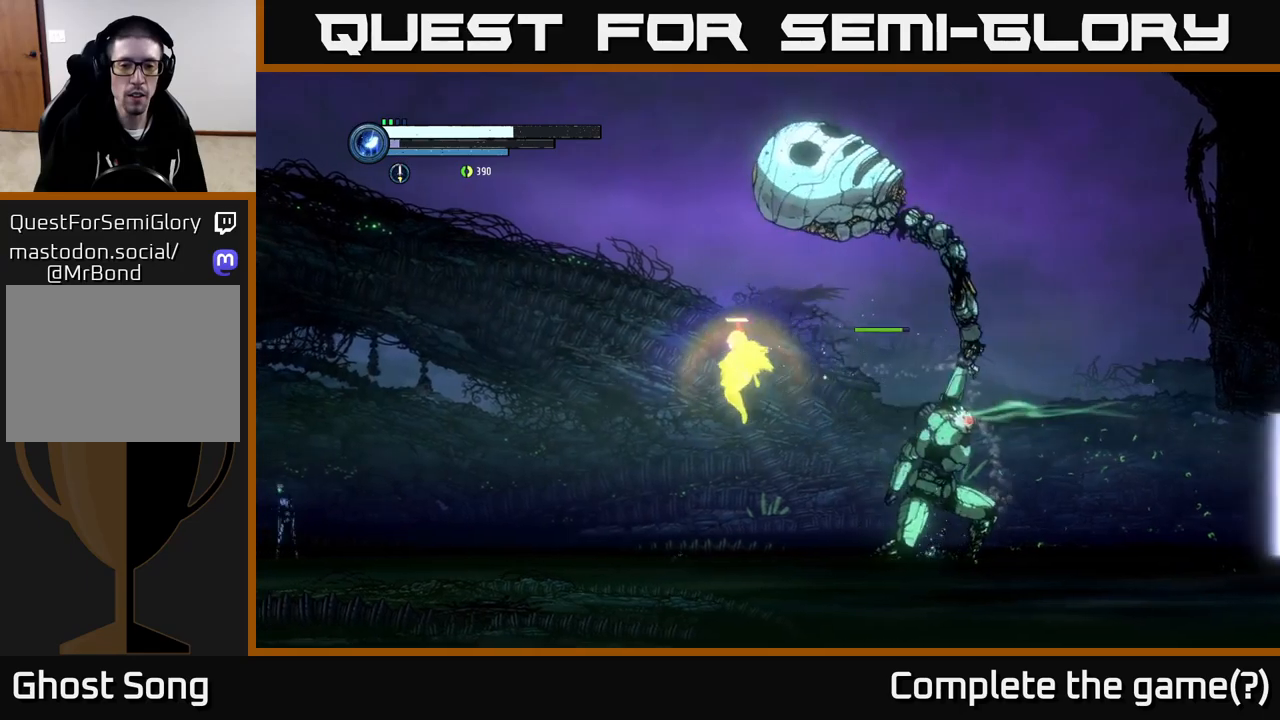
{"buttons": ["A"], "left_stick": "left", "right_stick": "center", "events": [[183, "R1", "up"], [450, "A", "down"]]}
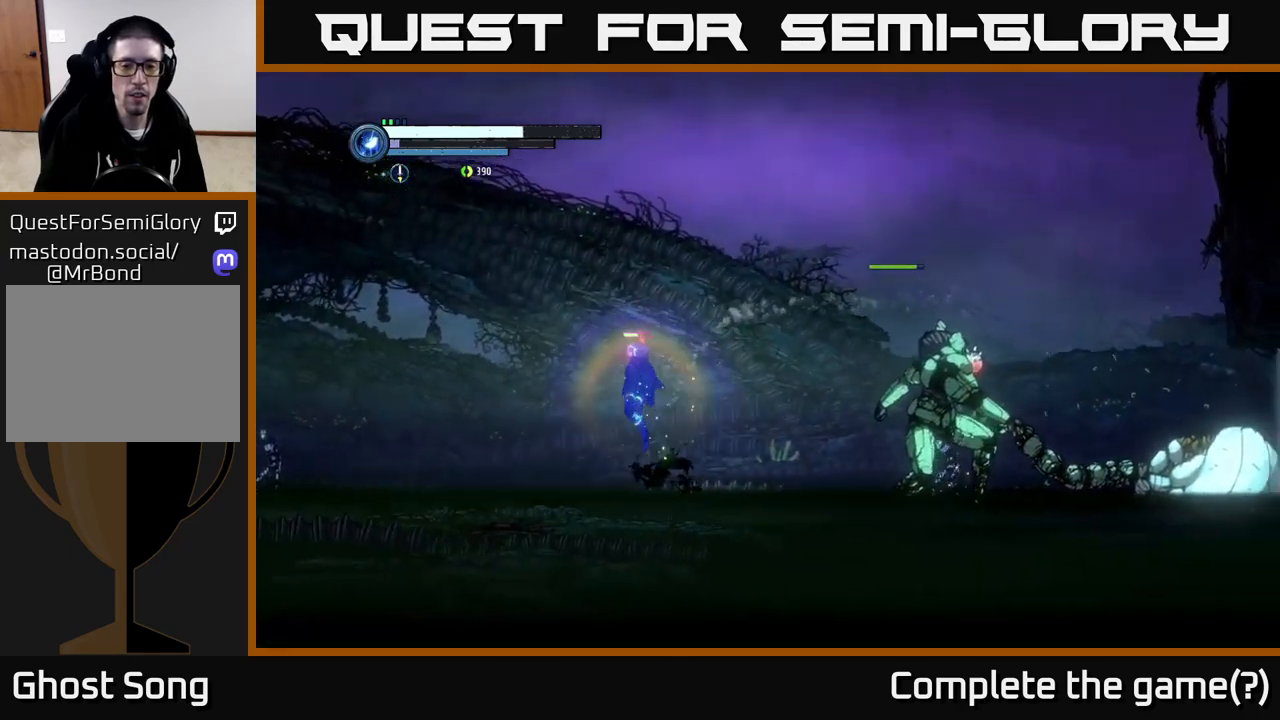
{"buttons": [], "left_stick": "left", "right_stick": "center", "events": [[67, "A", "up"]]}
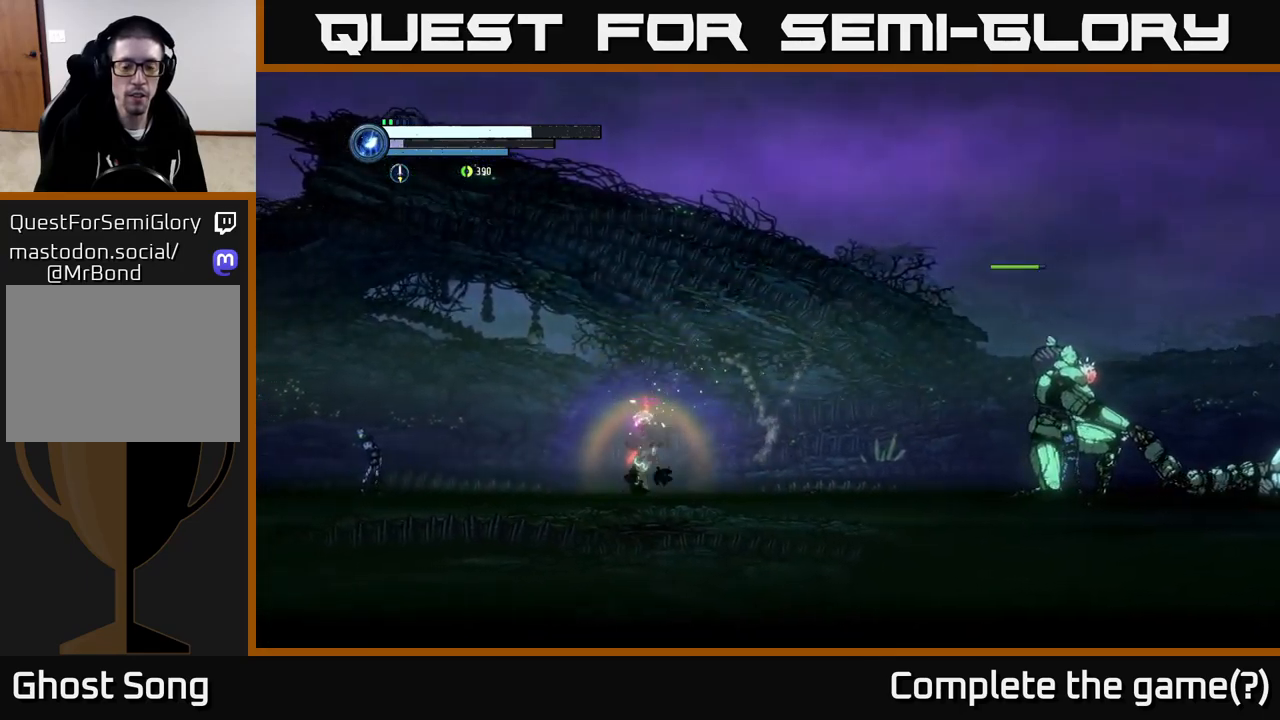
{"buttons": ["L2"], "left_stick": "center", "right_stick": "center", "events": [[33, "A", "down"], [117, "A", "up"], [500, "L2", "down"], [500, "left_stick", "center"]]}
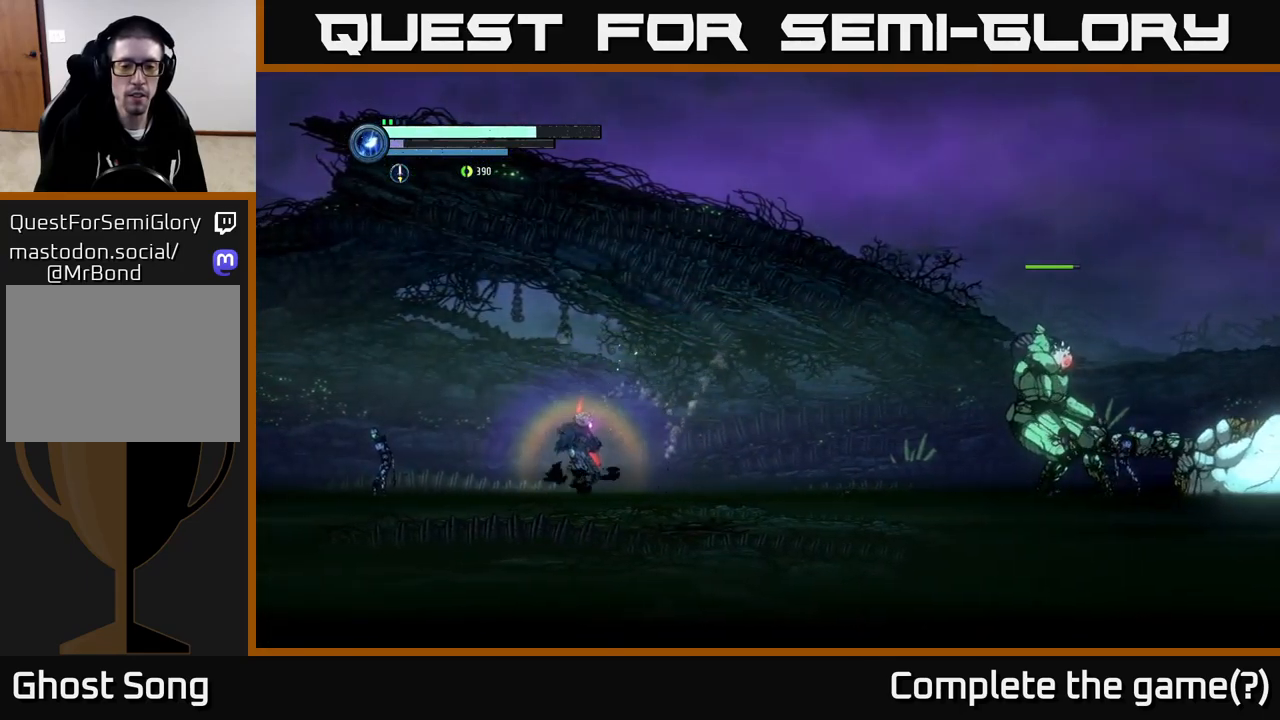
{"buttons": ["Y", "L2"], "left_stick": "right", "right_stick": "center", "events": [[17, "left_stick", "right"], [100, "Y", "down"], [250, "Y", "up"], [483, "Y", "down"]]}
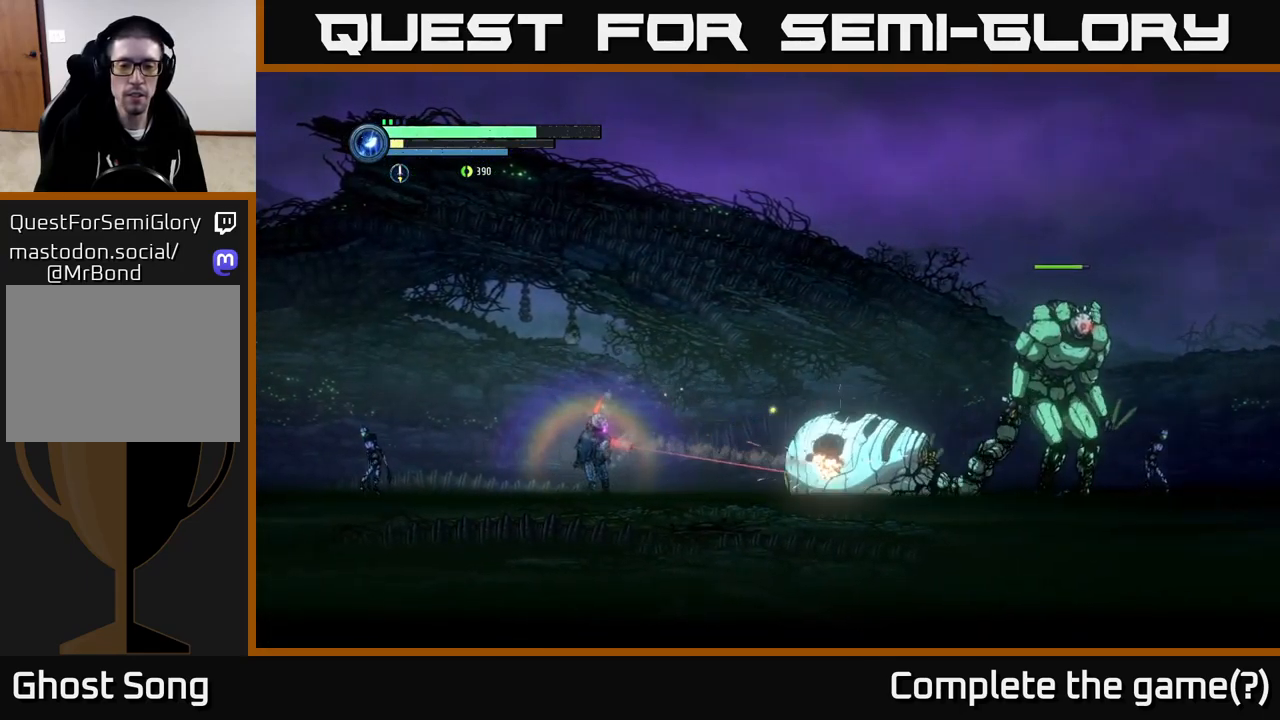
{"buttons": ["L2"], "left_stick": "right", "right_stick": "center", "events": [[83, "Y", "up"]]}
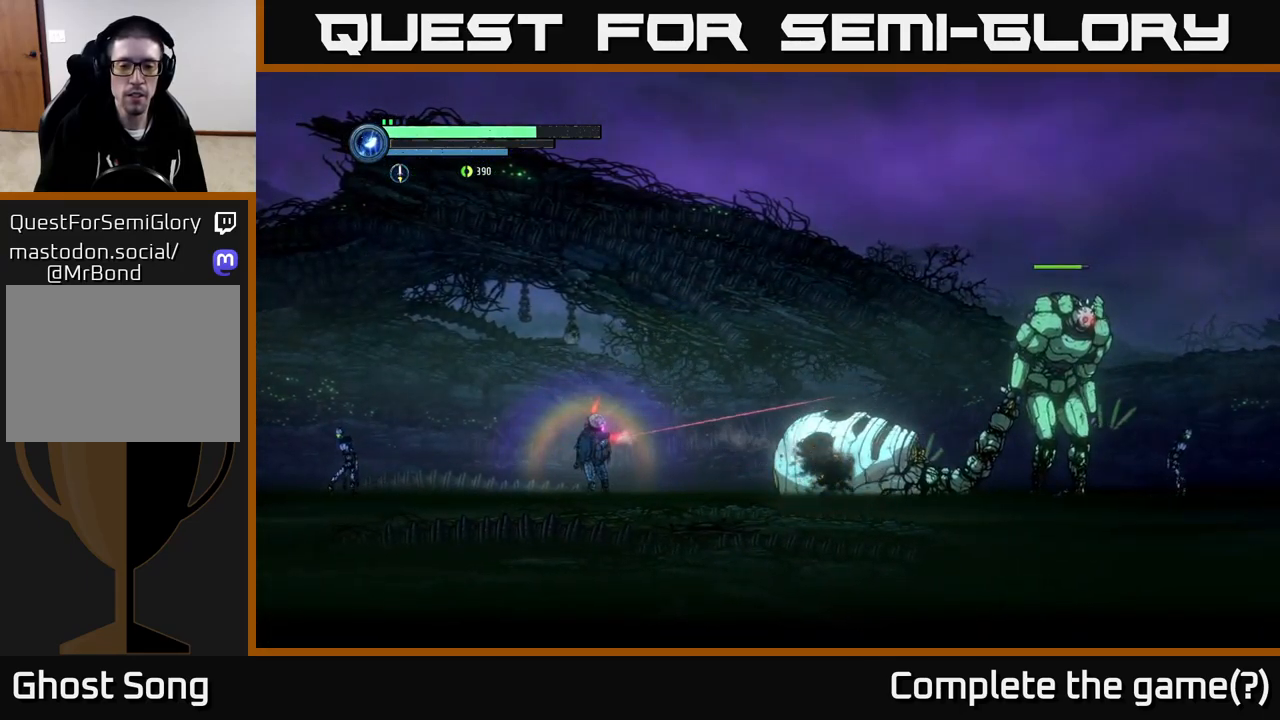
{"buttons": ["Y", "L2"], "left_stick": "right", "right_stick": "center", "events": [[50, "Y", "down"], [183, "Y", "up"], [383, "Y", "down"]]}
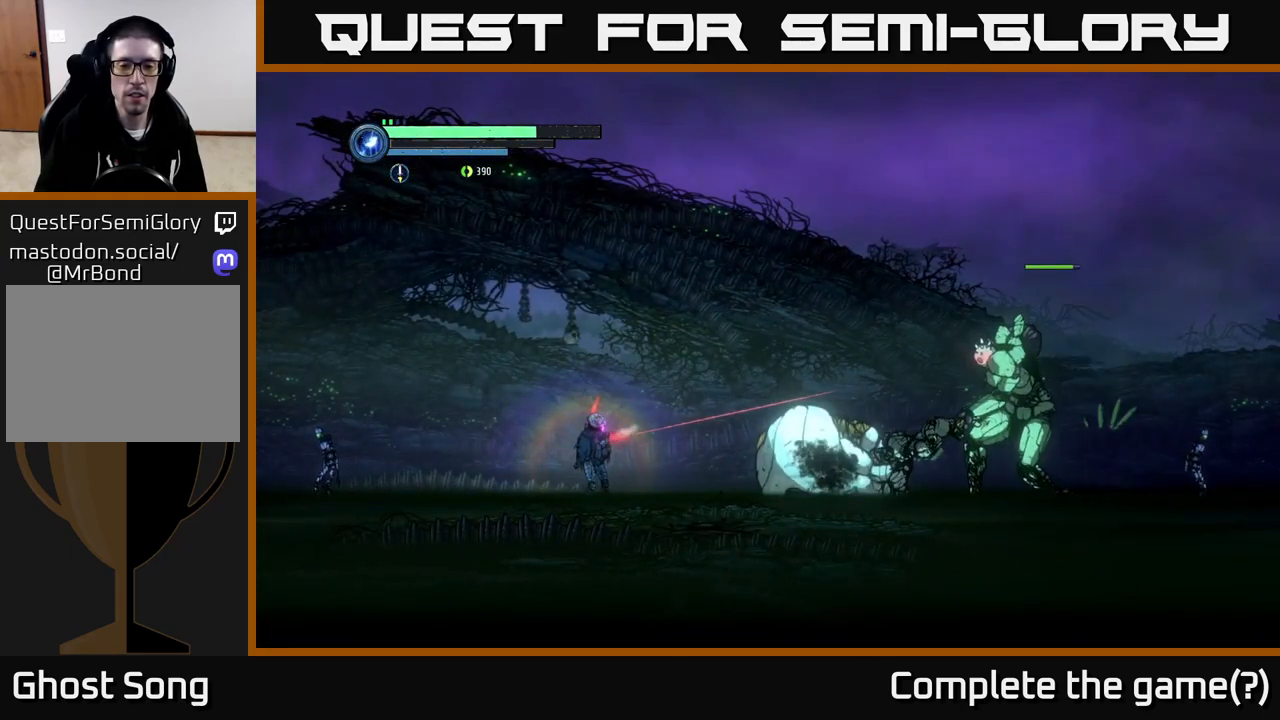
{"buttons": ["L2"], "left_stick": "right", "right_stick": "center", "events": [[50, "Y", "up"], [233, "Y", "down"], [383, "Y", "up"]]}
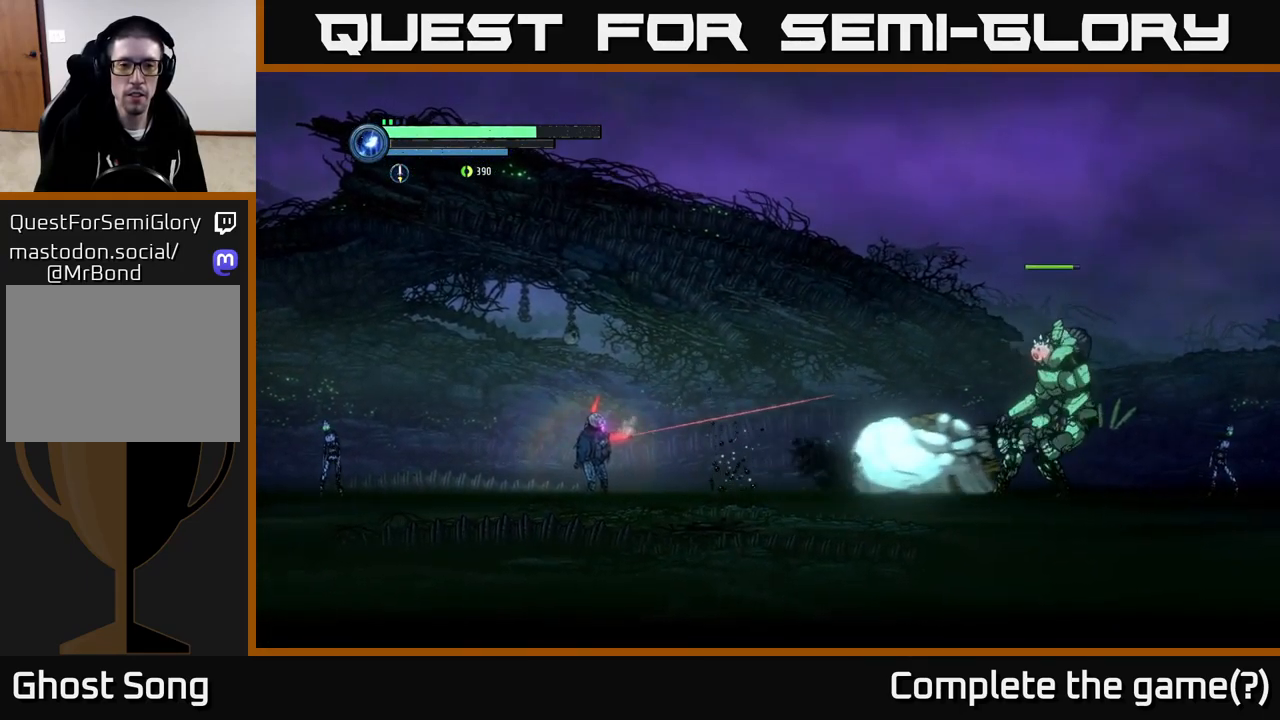
{"buttons": ["X"], "left_stick": "left", "right_stick": "center", "events": [[100, "left_stick", "left"], [117, "L2", "up"], [400, "X", "down"]]}
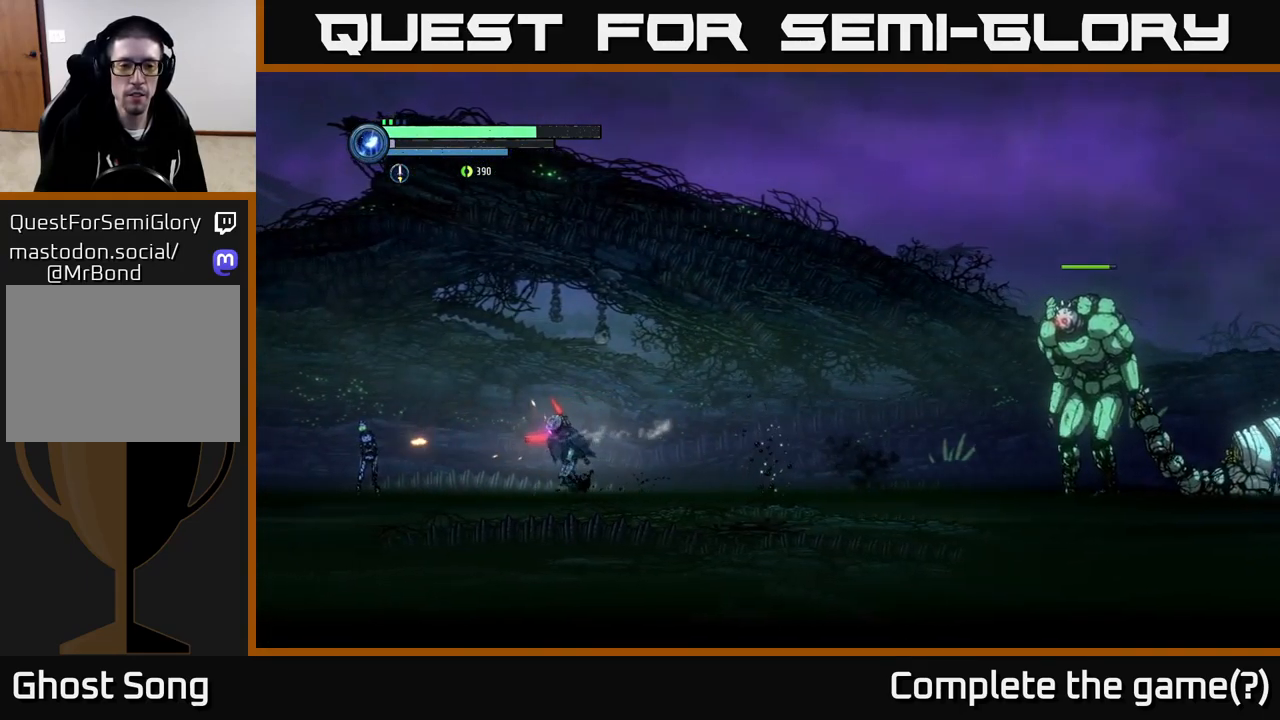
{"buttons": [], "left_stick": "left", "right_stick": "center", "events": [[33, "X", "up"], [117, "X", "down"], [233, "X", "up"], [317, "X", "down"], [417, "X", "up"]]}
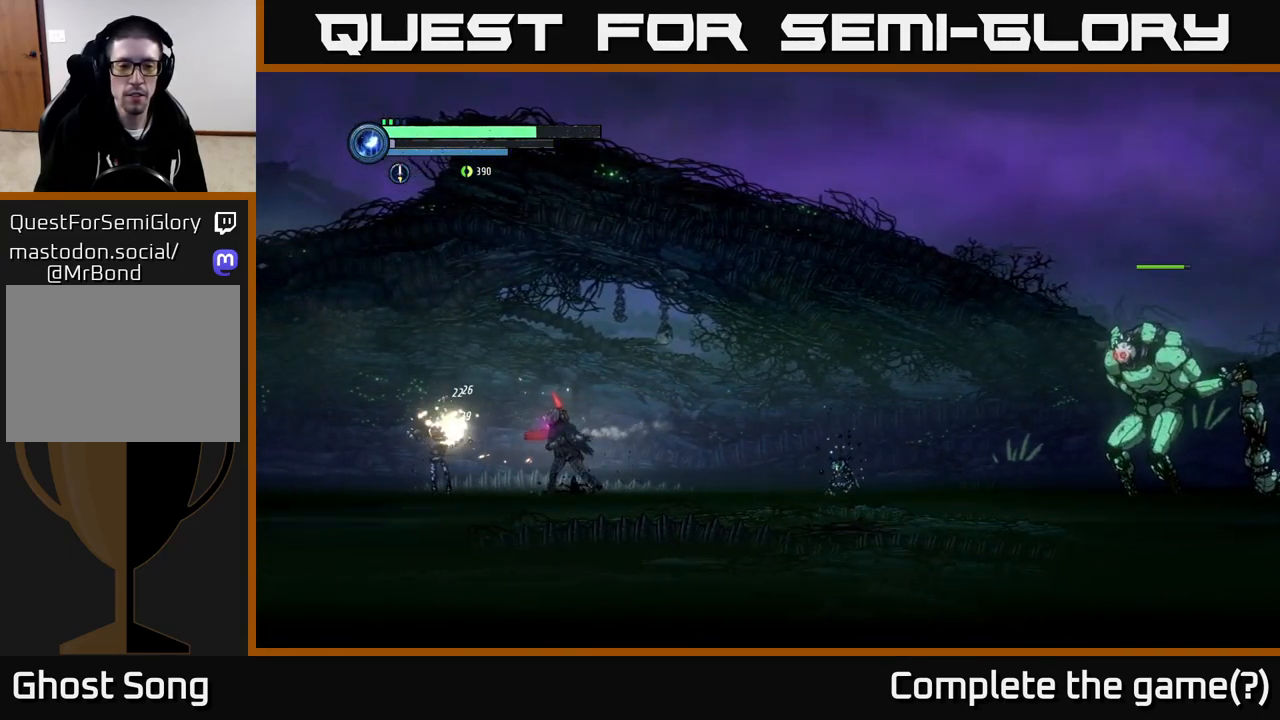
{"buttons": [], "left_stick": "left", "right_stick": "center", "events": [[17, "X", "down"], [117, "X", "up"]]}
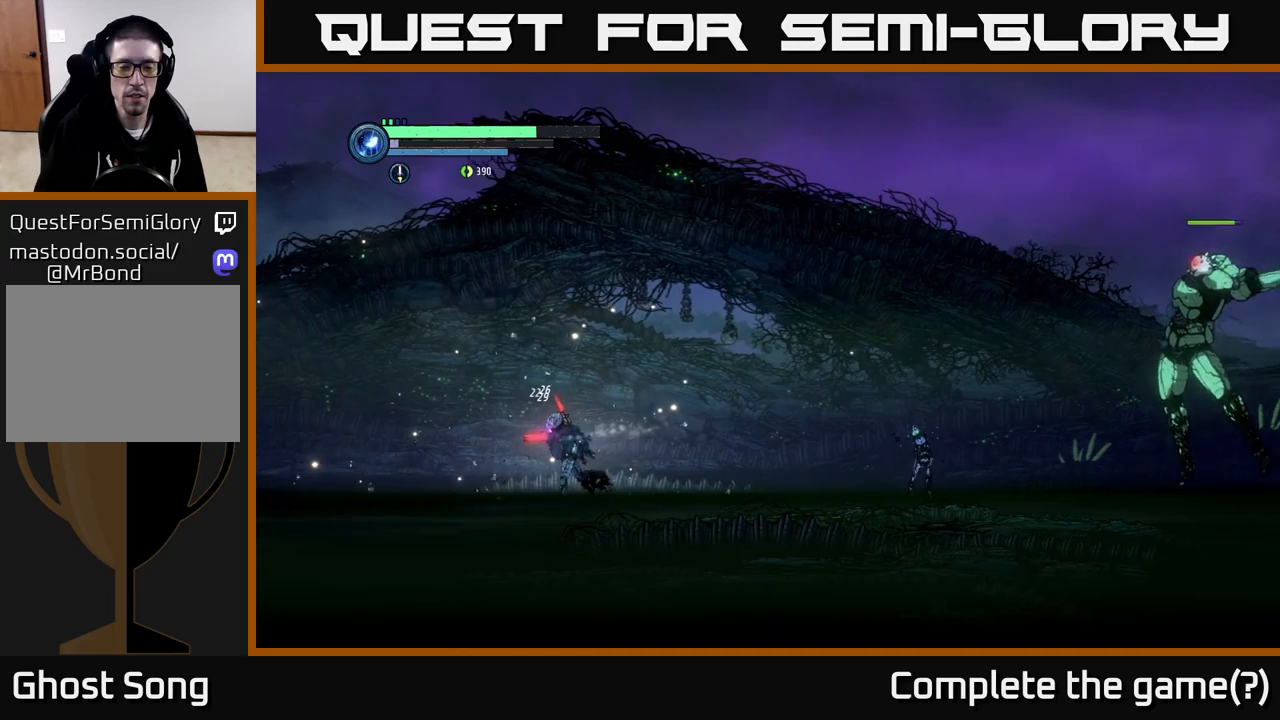
{"buttons": ["A"], "left_stick": "left", "right_stick": "center", "events": [[200, "A", "down"]]}
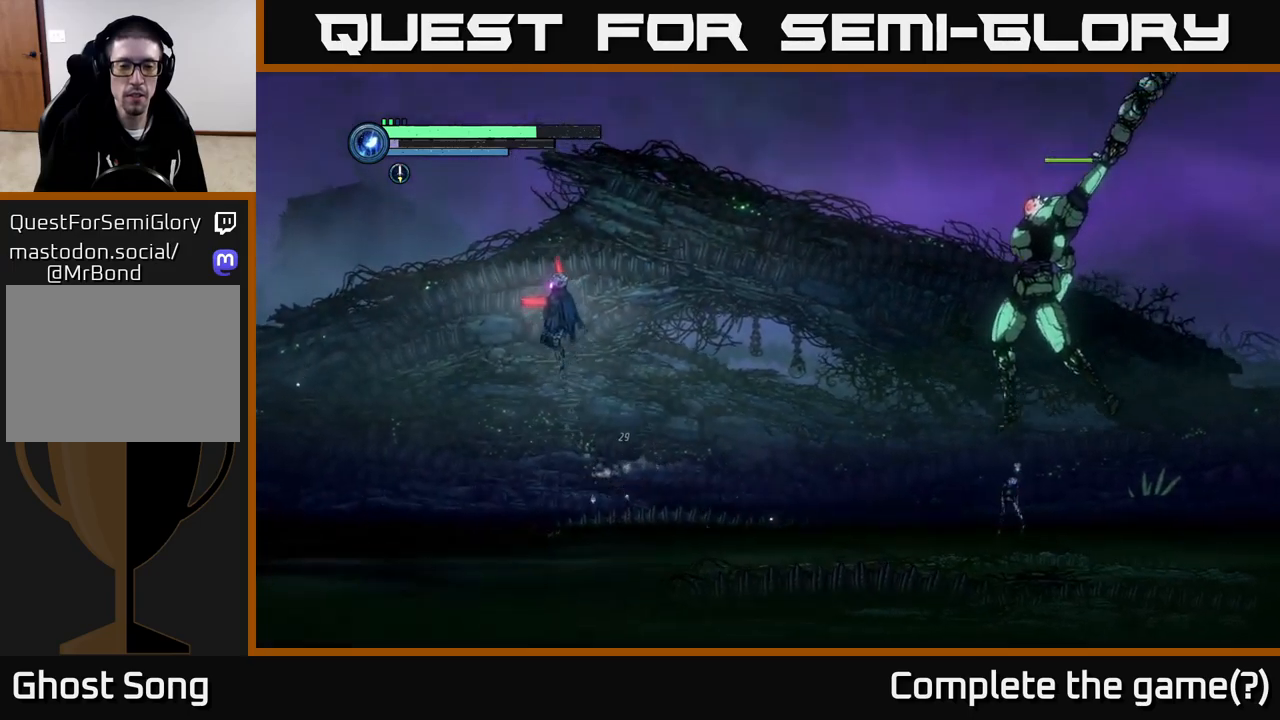
{"buttons": [], "left_stick": "left", "right_stick": "center", "events": [[233, "R1", "down"], [433, "R1", "up"], [467, "A", "up"]]}
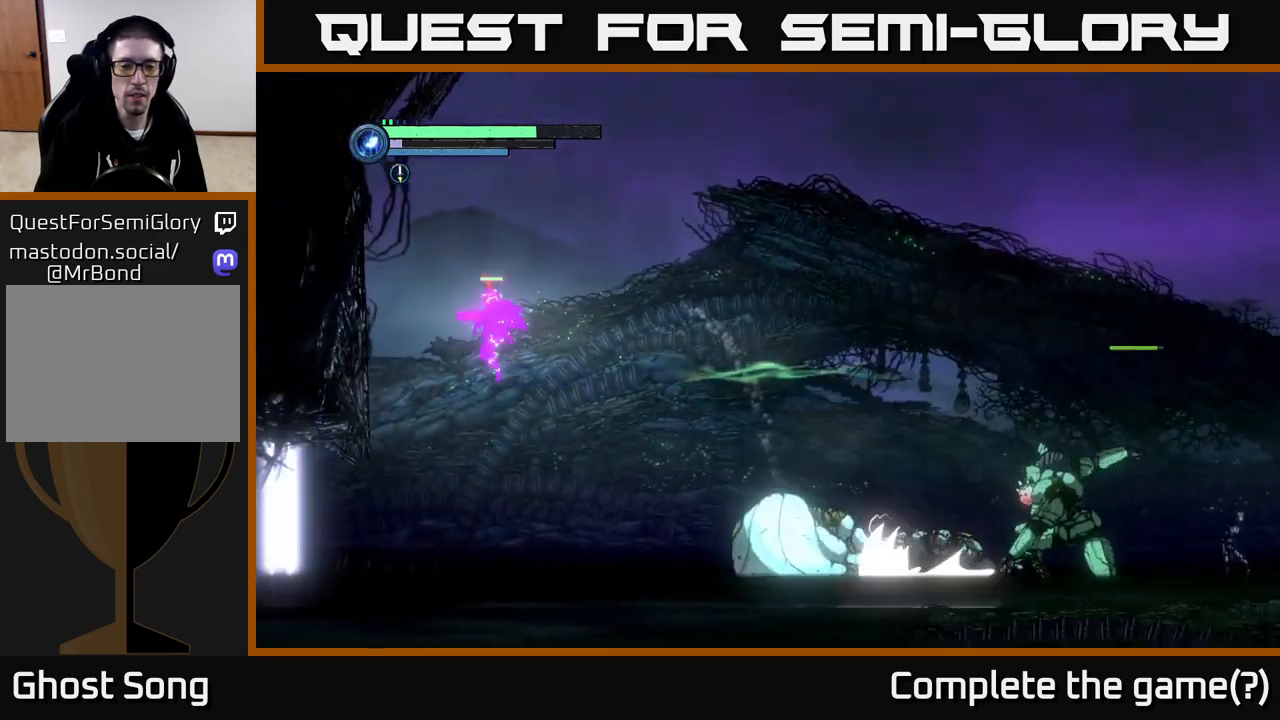
{"buttons": [], "left_stick": "center", "right_stick": "center", "events": [[267, "left_stick", "center"], [317, "left_stick", "right"], [483, "left_stick", "center"]]}
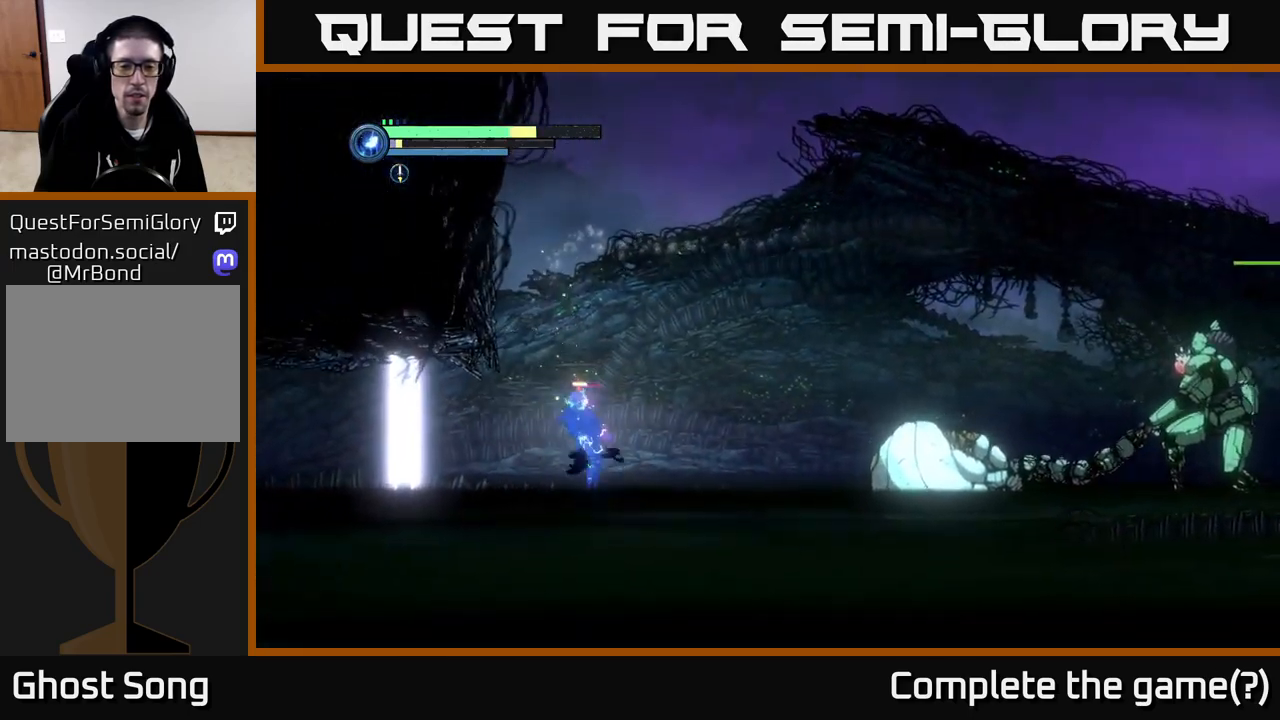
{"buttons": [], "left_stick": "right", "right_stick": "center", "events": [[83, "A", "down"], [167, "A", "up"], [250, "left_stick", "right"]]}
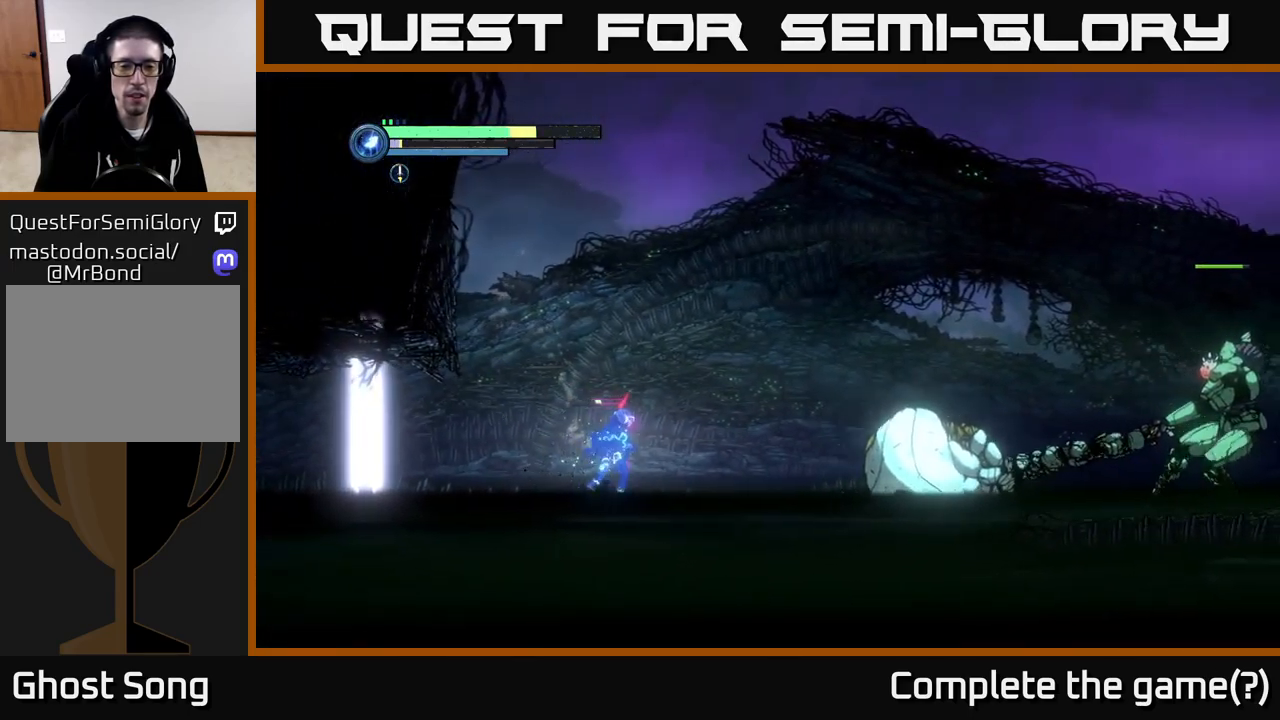
{"buttons": ["X", "L2"], "left_stick": "right", "right_stick": "center", "events": [[383, "L2", "down"], [417, "X", "down"]]}
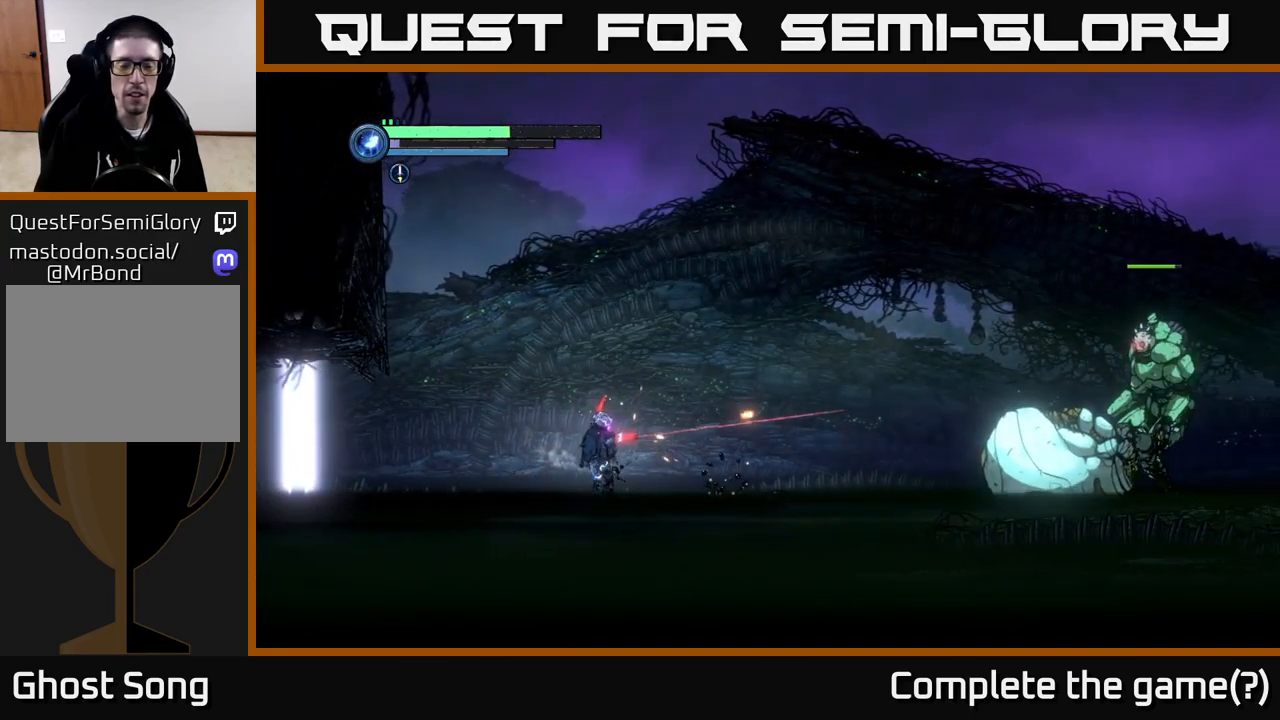
{"buttons": ["A"], "left_stick": "left", "right_stick": "center", "events": [[33, "X", "up"], [133, "L2", "up"], [350, "left_stick", "center"], [383, "A", "down"], [467, "left_stick", "left"]]}
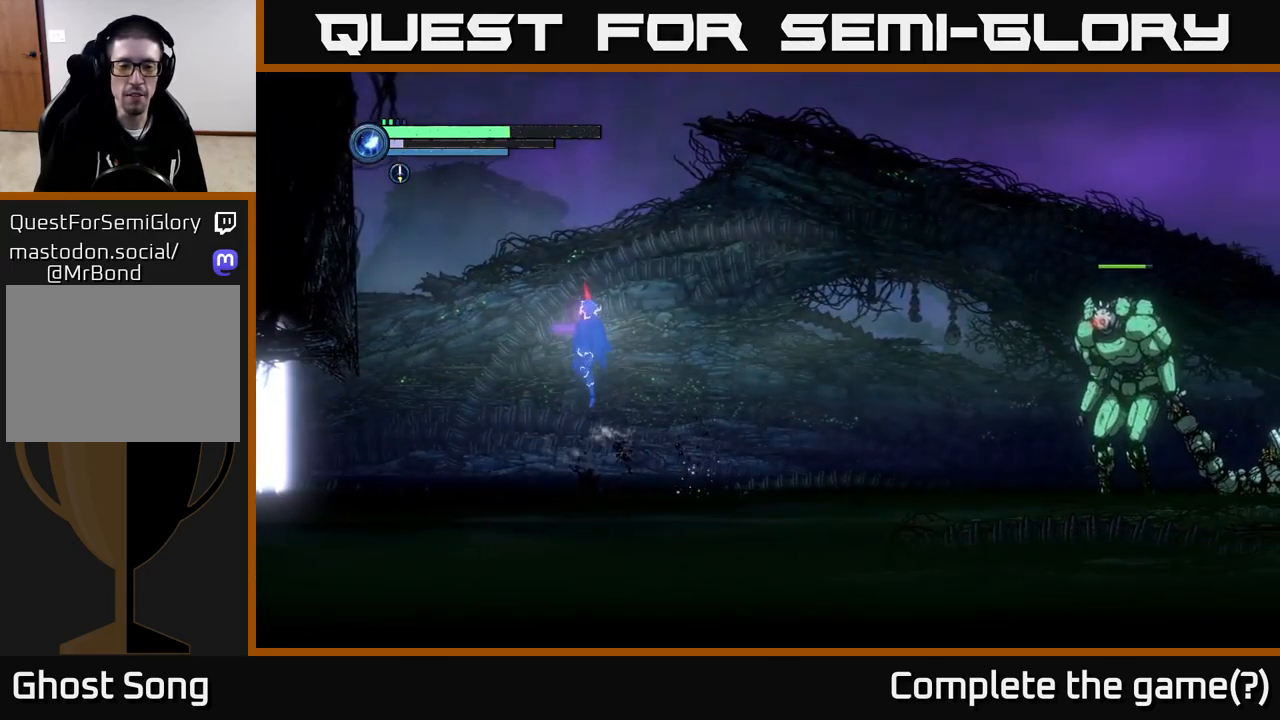
{"buttons": [], "left_stick": "center", "right_stick": "center", "events": [[167, "A", "up"], [400, "left_stick", "center"]]}
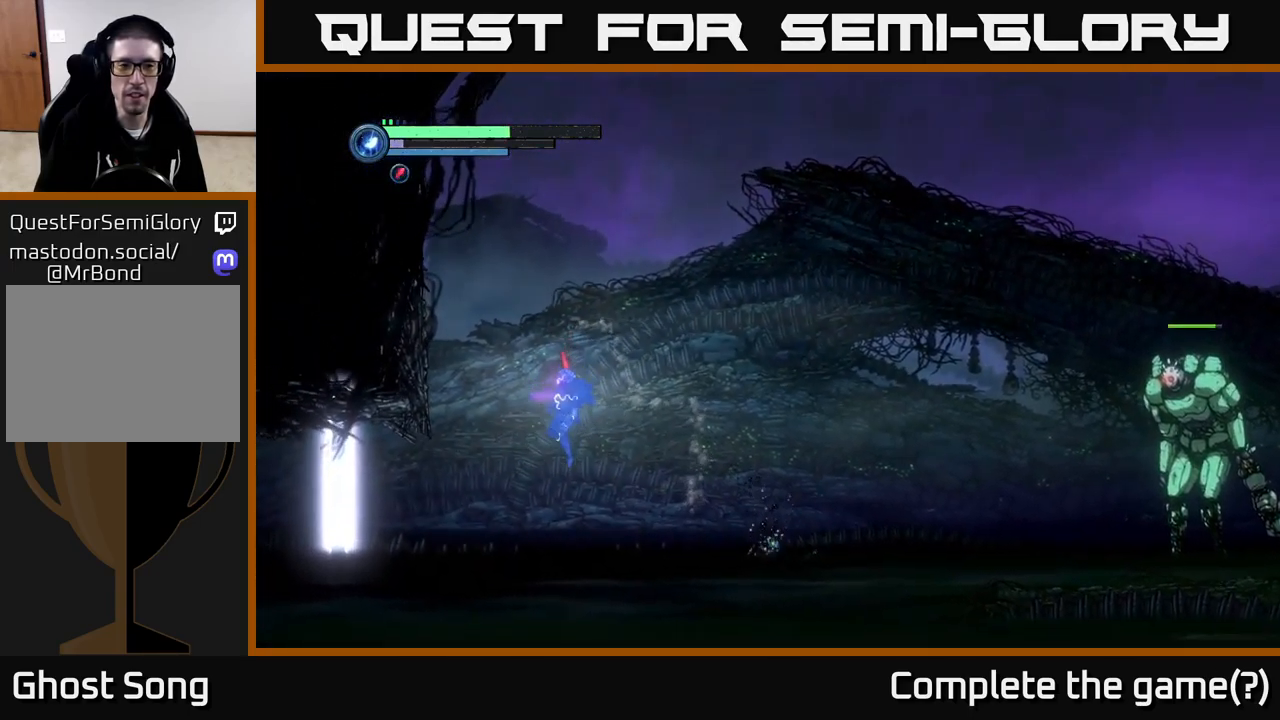
{"buttons": ["X"], "left_stick": "right", "right_stick": "center", "events": [[17, "DPAD_RIGHT", "down"], [150, "DPAD_RIGHT", "up"], [367, "left_stick", "right"], [450, "X", "down"]]}
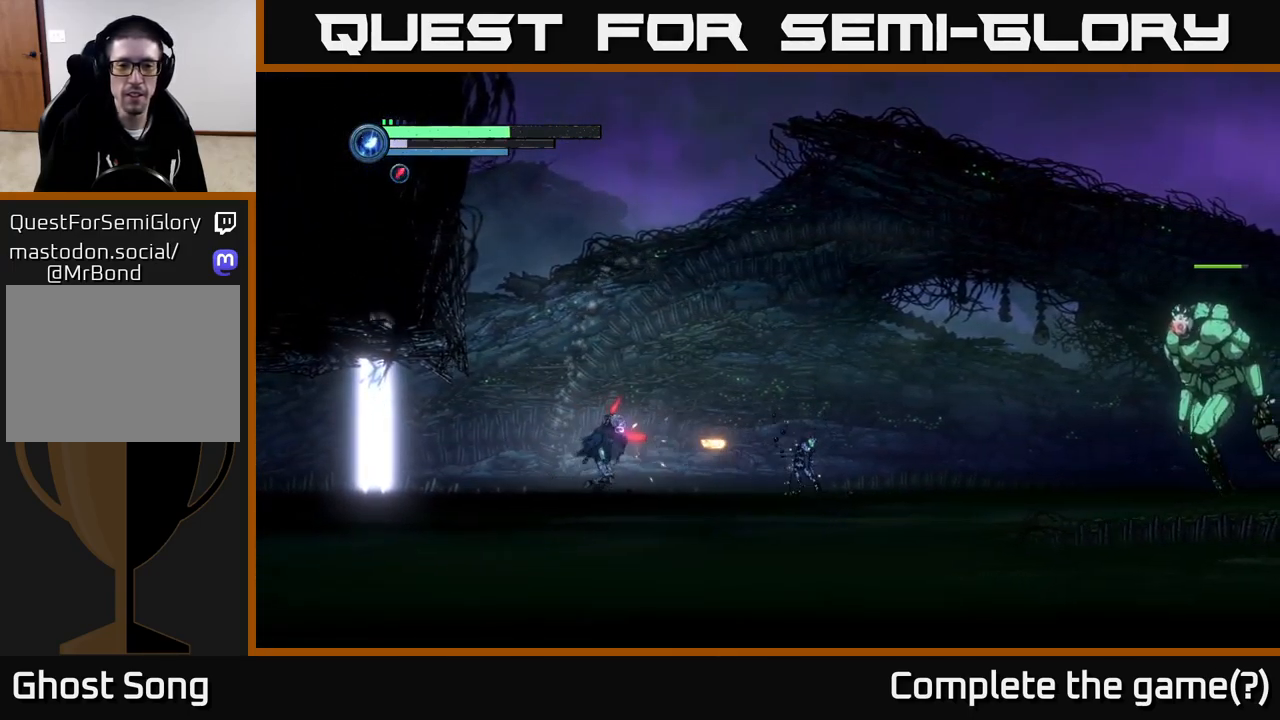
{"buttons": ["X"], "left_stick": "center", "right_stick": "center", "events": [[67, "left_stick", "center"], [83, "X", "up"], [200, "X", "down"], [300, "X", "up"], [417, "X", "down"]]}
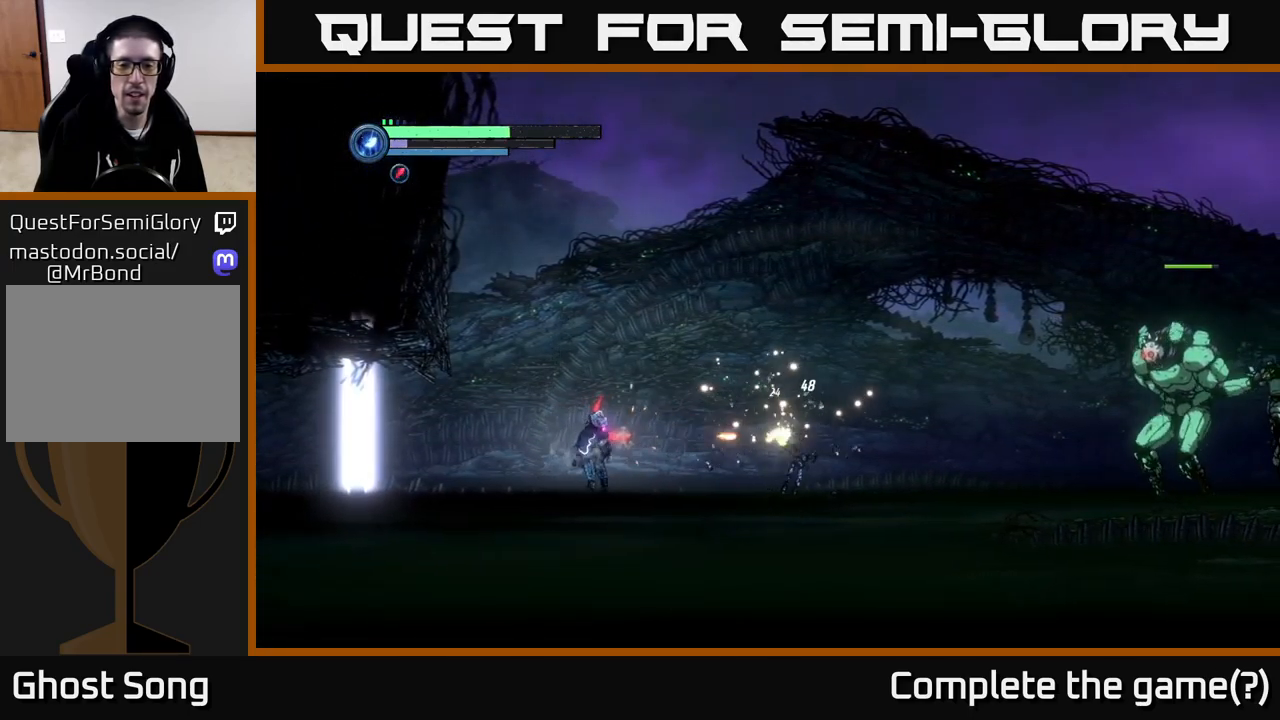
{"buttons": [], "left_stick": "right", "right_stick": "center", "events": [[33, "X", "up"], [117, "X", "down"], [167, "DPAD_RIGHT", "down"], [167, "X", "up"], [283, "DPAD_RIGHT", "up"], [467, "left_stick", "right"]]}
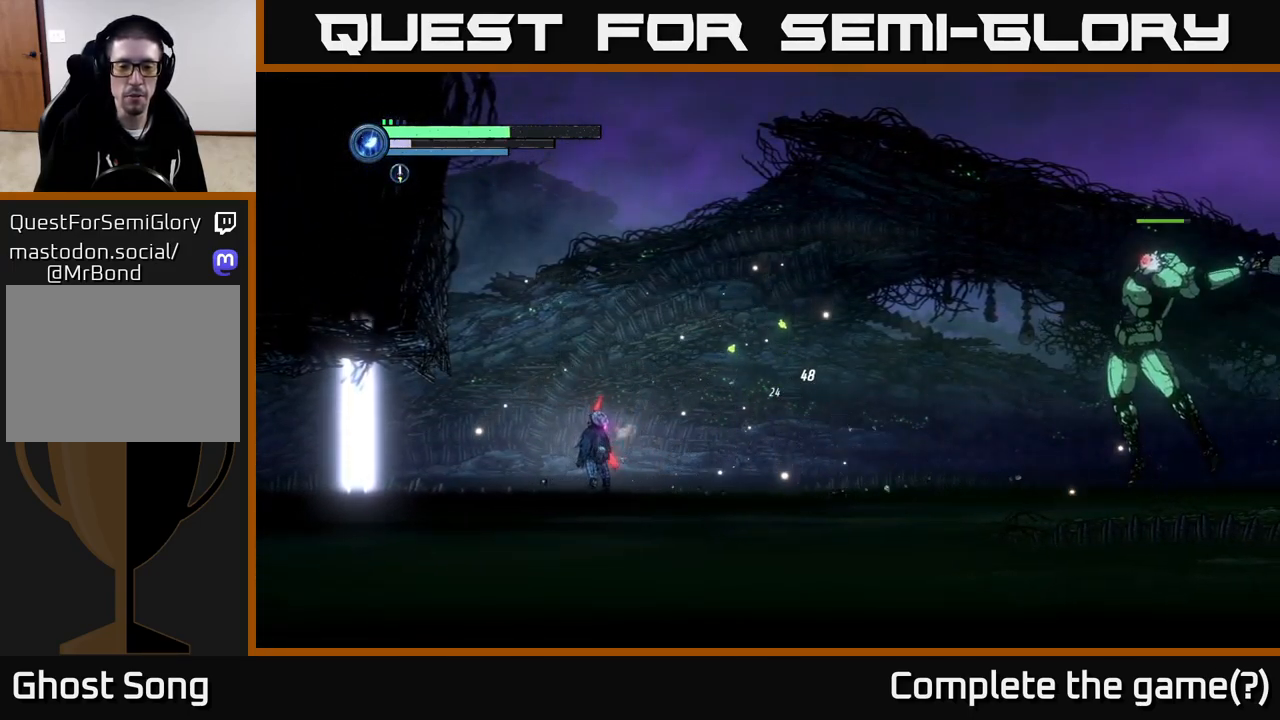
{"buttons": ["A"], "left_stick": "right", "right_stick": "center", "events": [[317, "A", "down"]]}
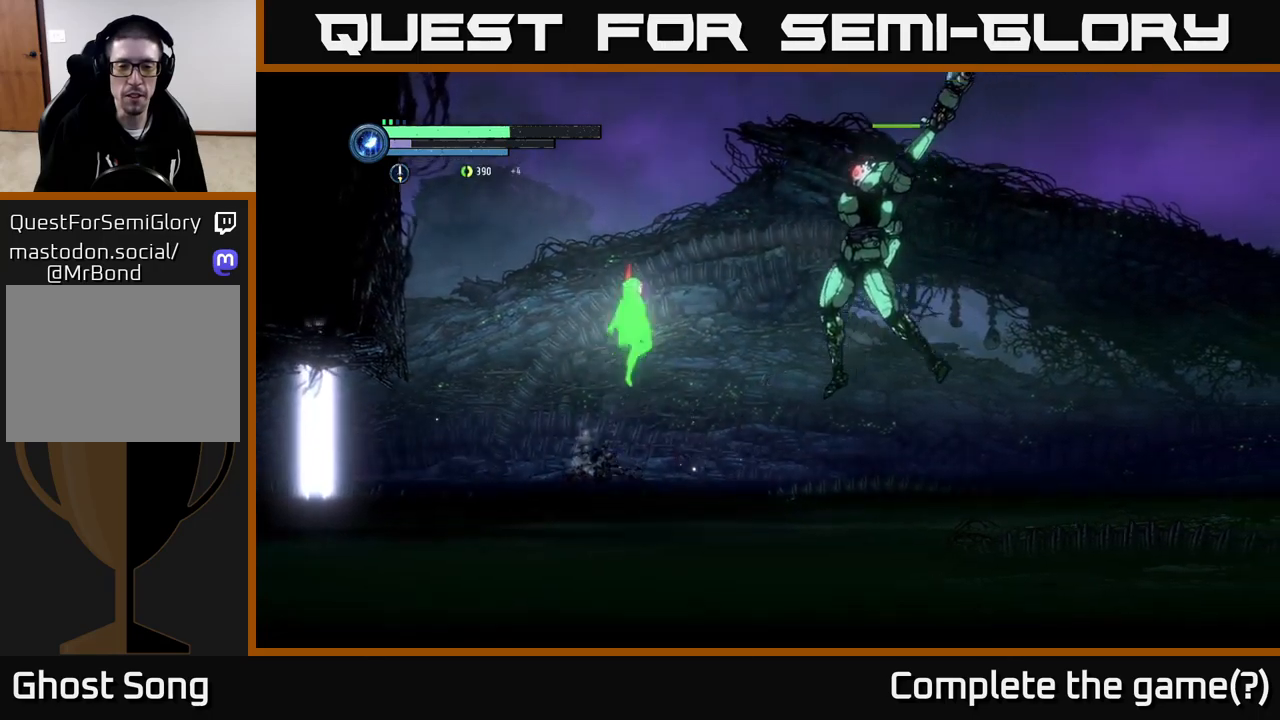
{"buttons": ["A"], "left_stick": "right", "right_stick": "center", "events": [[67, "R1", "down"], [400, "R1", "up"]]}
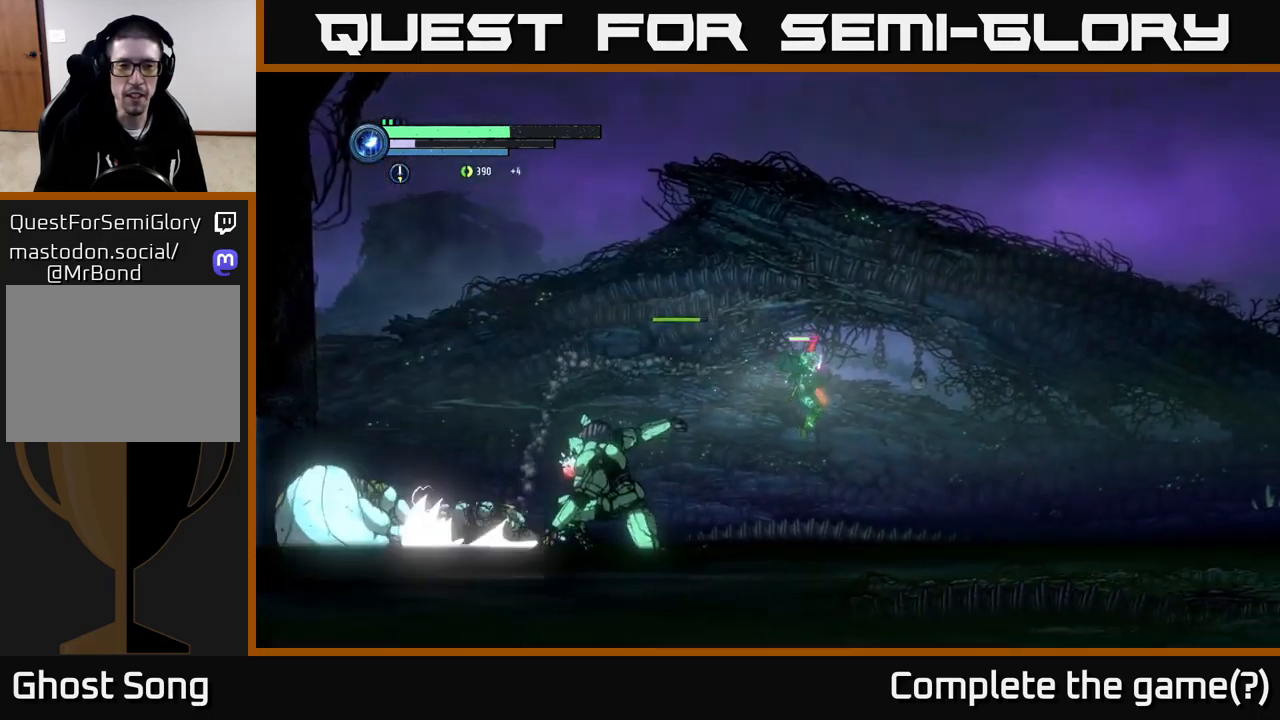
{"buttons": ["L2"], "left_stick": "left", "right_stick": "center", "events": [[34, "A", "up"], [417, "left_stick", "up-left"], [434, "L2", "down"], [467, "left_stick", "left"]]}